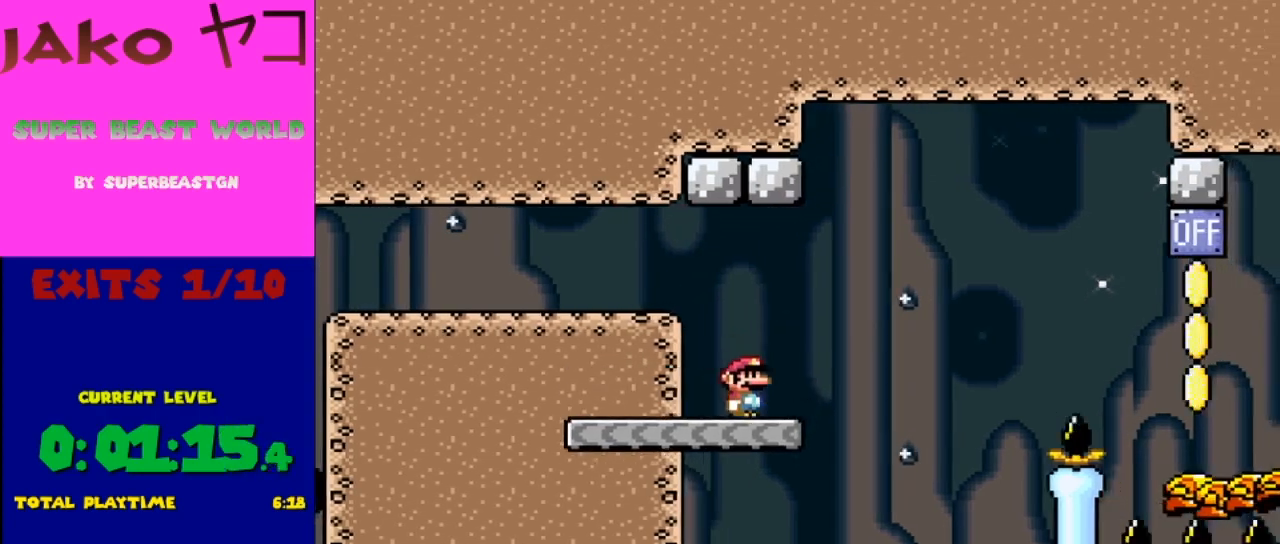
Gameplay with a controller (Nintendo layout); each line is a JSON object with the inputs held at the frame after it. "events" lists button and stick changes between this image and that frame as [ms after this image, input, new state], when the widget could be followed in between. Not read: L3 R3.
{"buttons": ["B", "Y", "DPAD_RIGHT"], "events": [[200, "B", "down"]]}
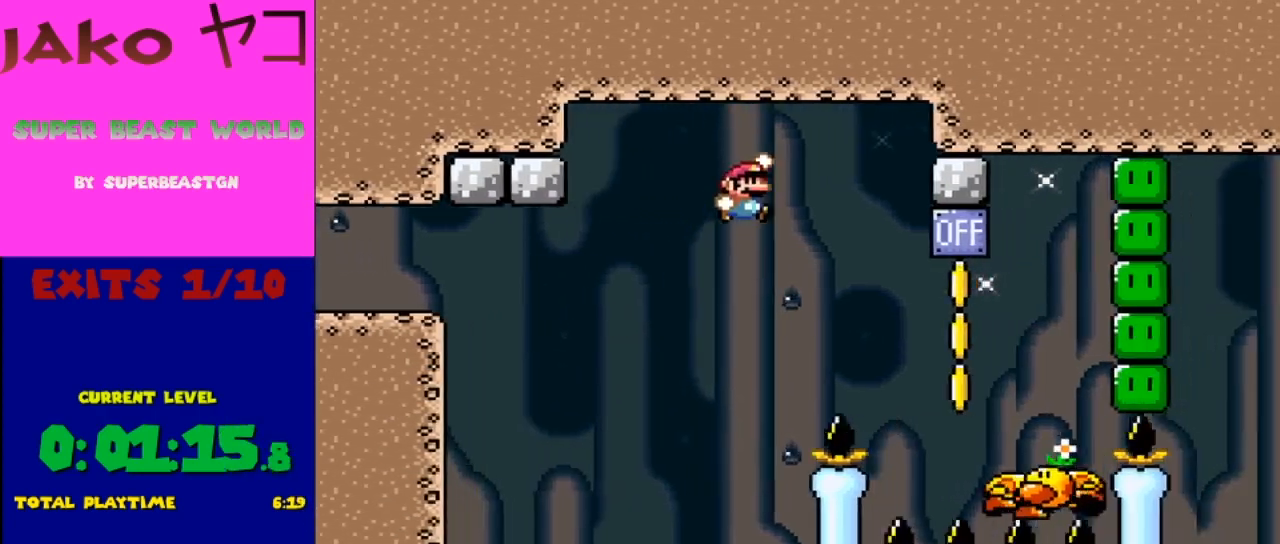
{"buttons": ["B", "Y", "DPAD_RIGHT"], "events": [[33, "B", "up"], [100, "DPAD_RIGHT", "up"], [300, "B", "down"], [300, "DPAD_RIGHT", "down"]]}
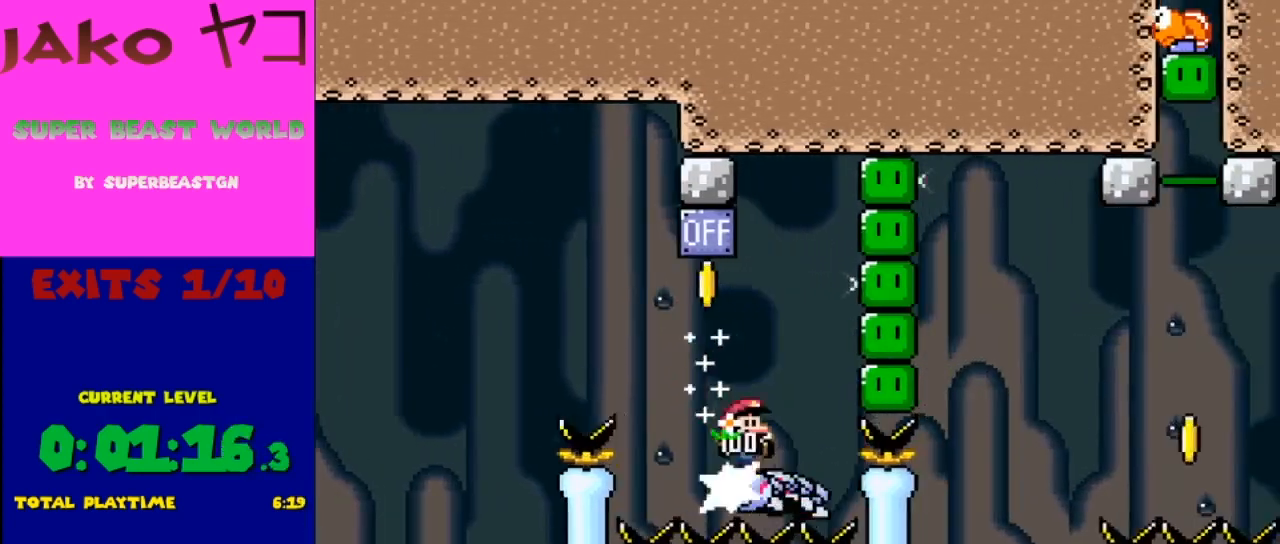
{"buttons": ["Y", "DPAD_LEFT"], "events": [[67, "DPAD_LEFT", "down"], [67, "DPAD_RIGHT", "up"], [300, "DPAD_LEFT", "up"], [367, "B", "up"], [400, "DPAD_RIGHT", "down"], [500, "DPAD_LEFT", "down"], [500, "DPAD_RIGHT", "up"]]}
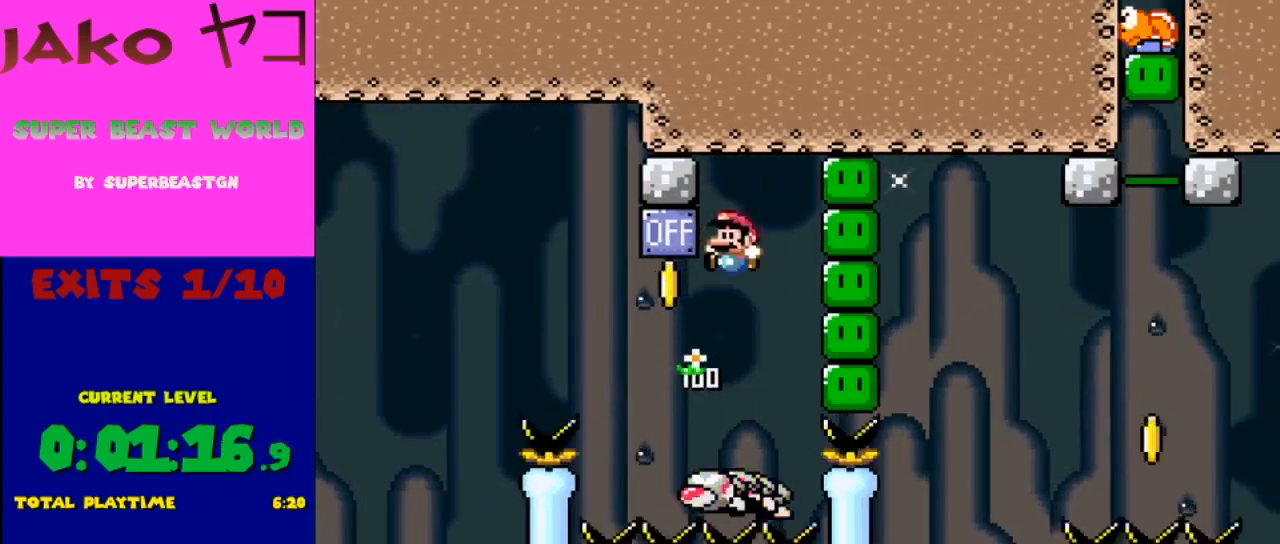
{"buttons": ["B", "Y"], "events": [[233, "B", "down"], [267, "DPAD_LEFT", "up"], [333, "DPAD_RIGHT", "down"], [467, "DPAD_RIGHT", "up"]]}
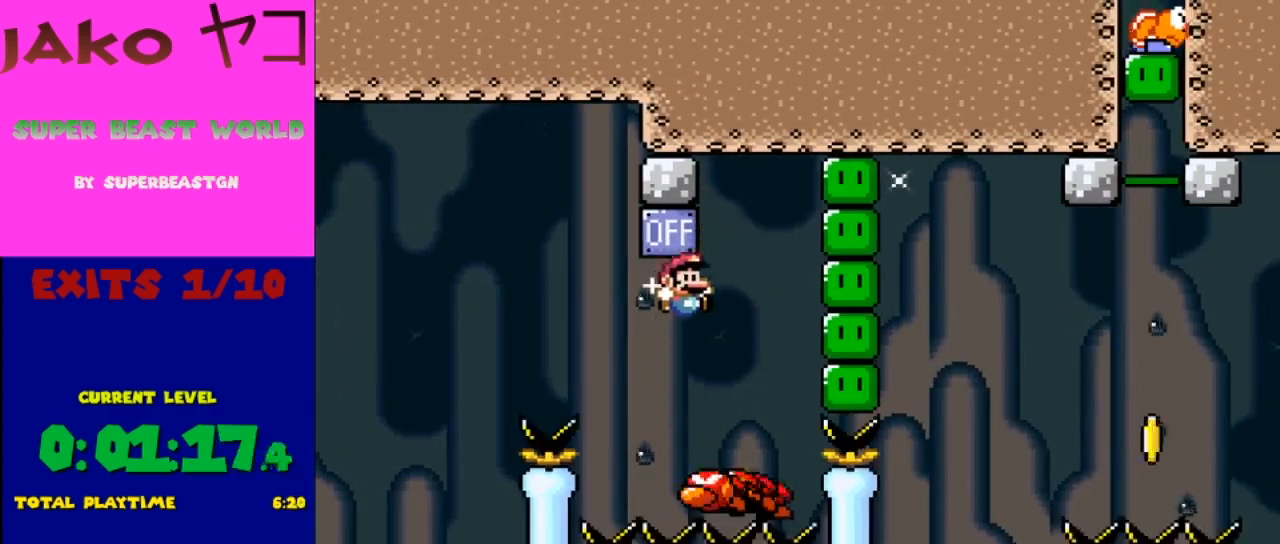
{"buttons": ["B", "Y", "DPAD_RIGHT"], "events": [[67, "DPAD_LEFT", "down"], [200, "DPAD_LEFT", "up"], [200, "DPAD_RIGHT", "down"], [367, "DPAD_RIGHT", "up"], [433, "DPAD_RIGHT", "down"]]}
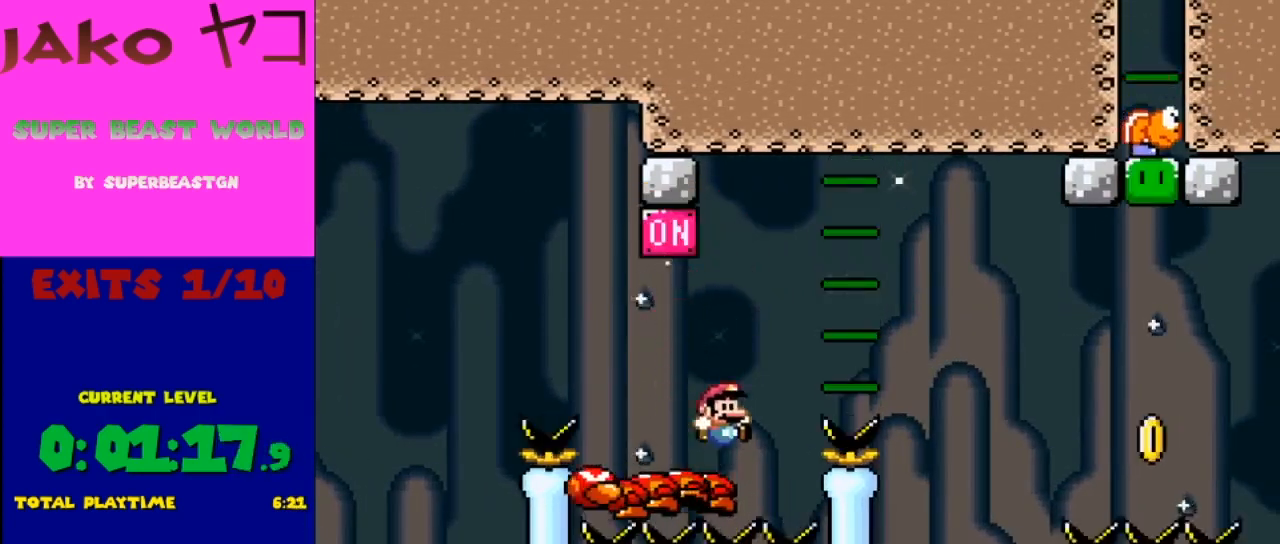
{"buttons": ["B", "Y", "DPAD_RIGHT"], "events": []}
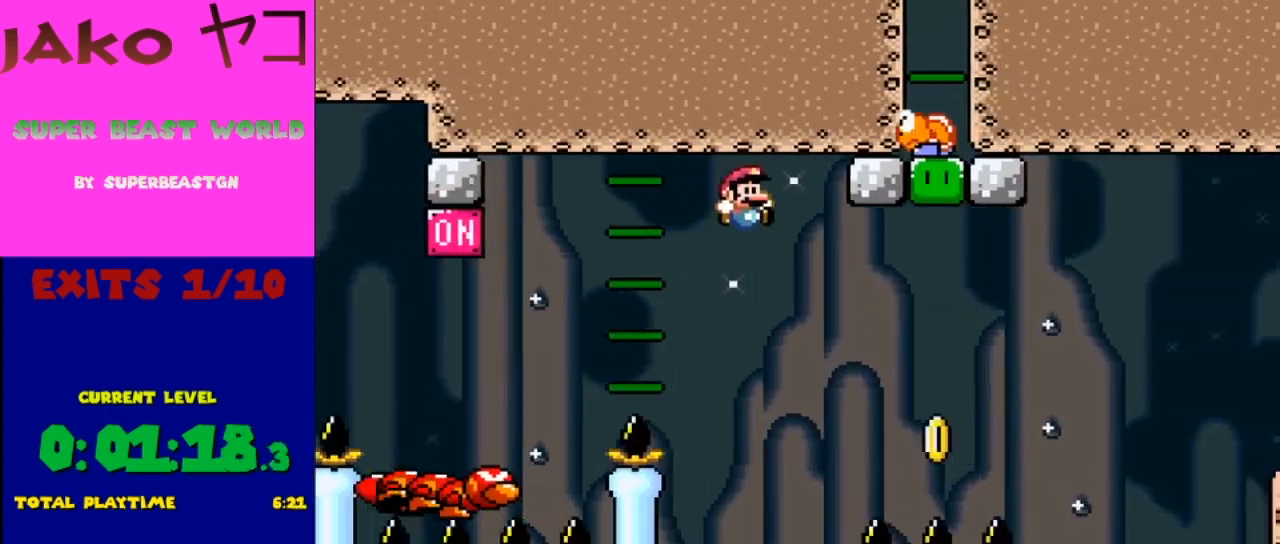
{"buttons": ["B", "Y"], "events": [[333, "DPAD_RIGHT", "up"], [367, "DPAD_LEFT", "down"], [500, "DPAD_LEFT", "up"]]}
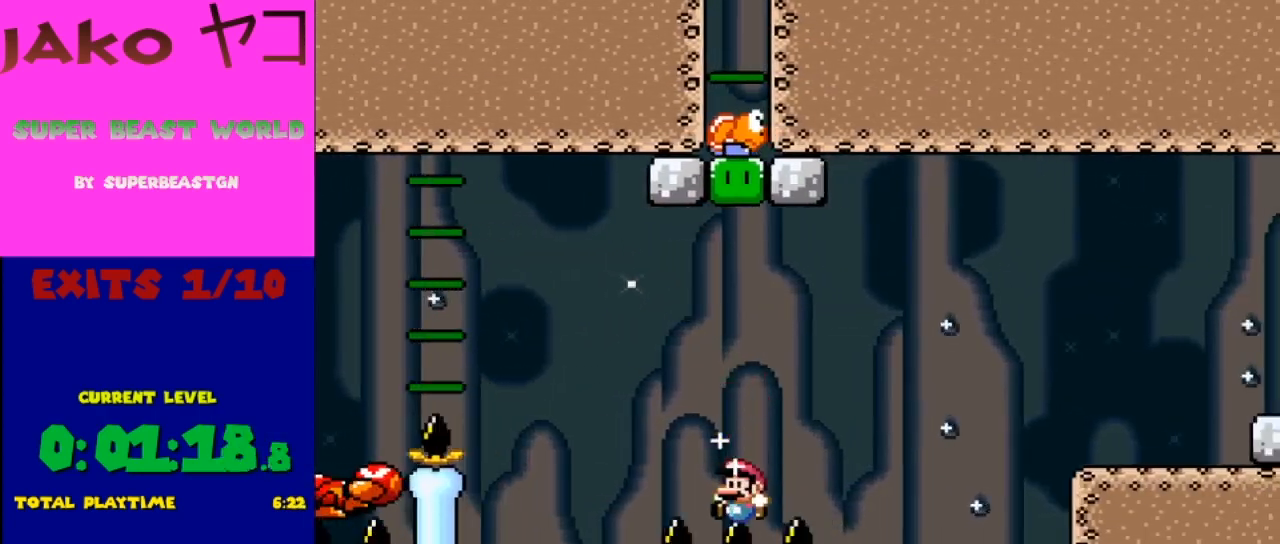
{"buttons": [], "events": [[133, "B", "up"], [300, "Y", "up"]]}
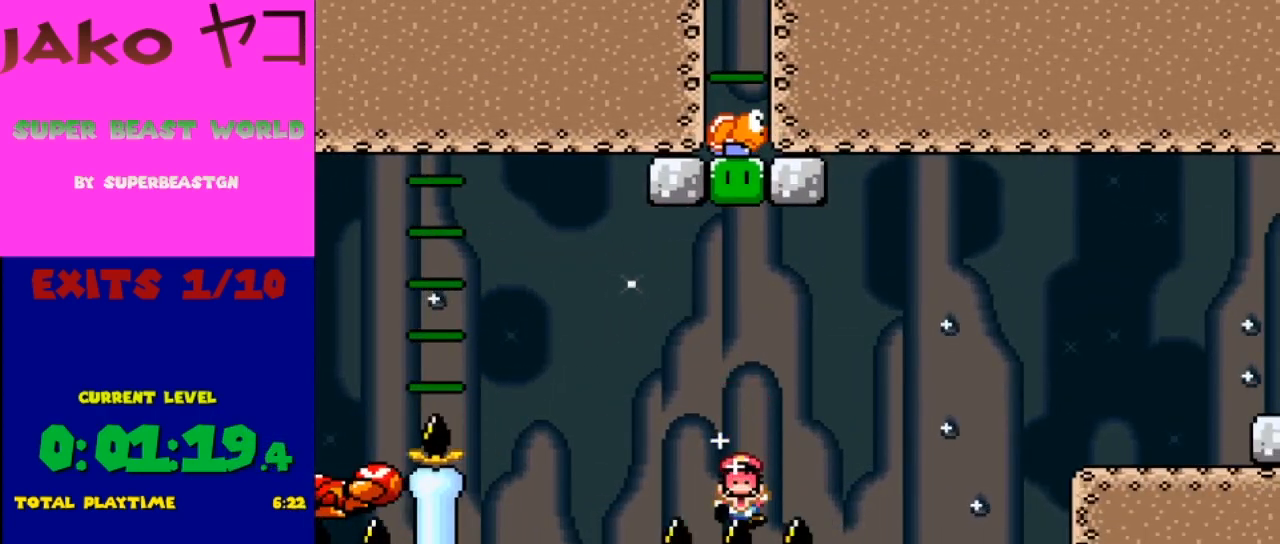
{"buttons": [], "events": []}
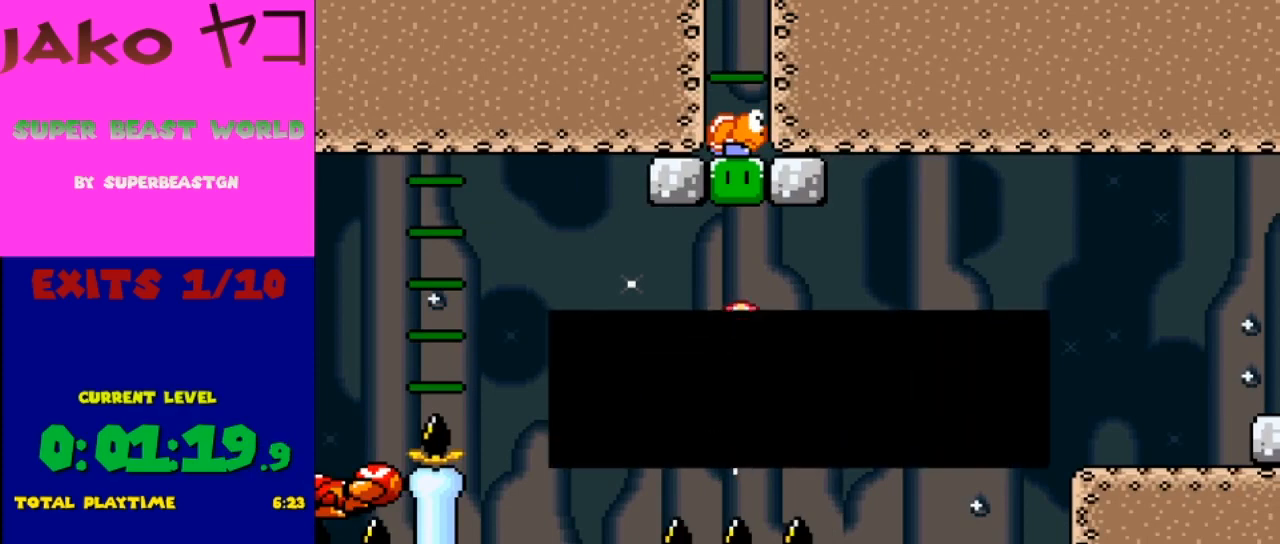
{"buttons": [], "events": []}
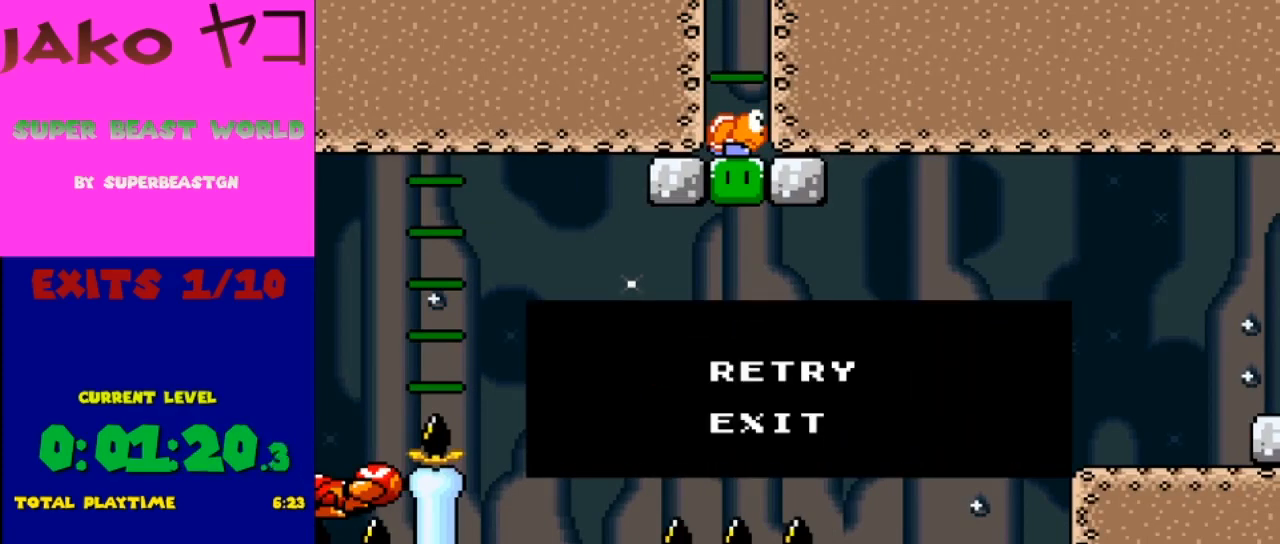
{"buttons": [], "events": [[300, "A", "down"], [500, "A", "up"]]}
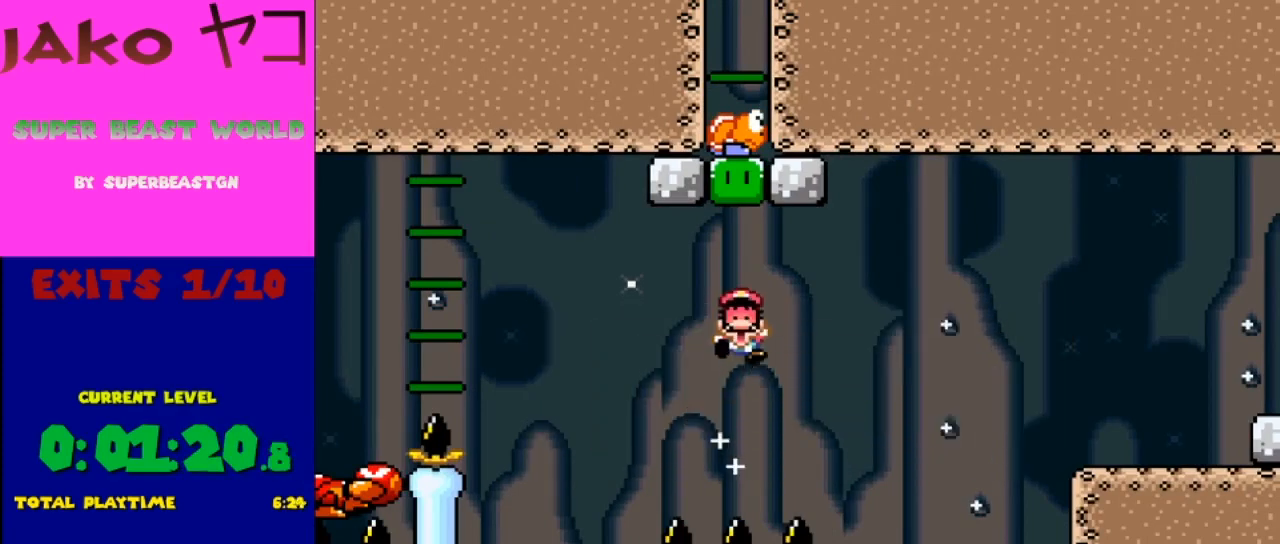
{"buttons": ["B", "Y"], "events": [[200, "B", "down"], [200, "Y", "down"], [400, "DPAD_LEFT", "down"], [467, "DPAD_LEFT", "up"]]}
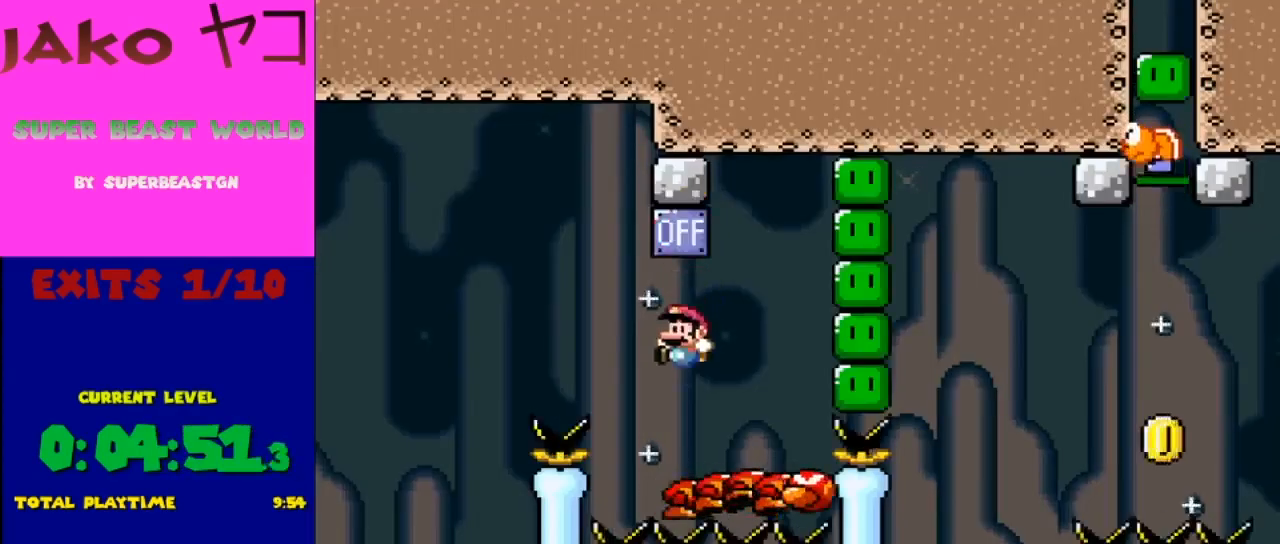
{"buttons": ["B", "Y"], "events": [[33, "DPAD_RIGHT", "down"], [167, "DPAD_RIGHT", "up"], [267, "DPAD_LEFT", "down"], [367, "DPAD_LEFT", "up"]]}
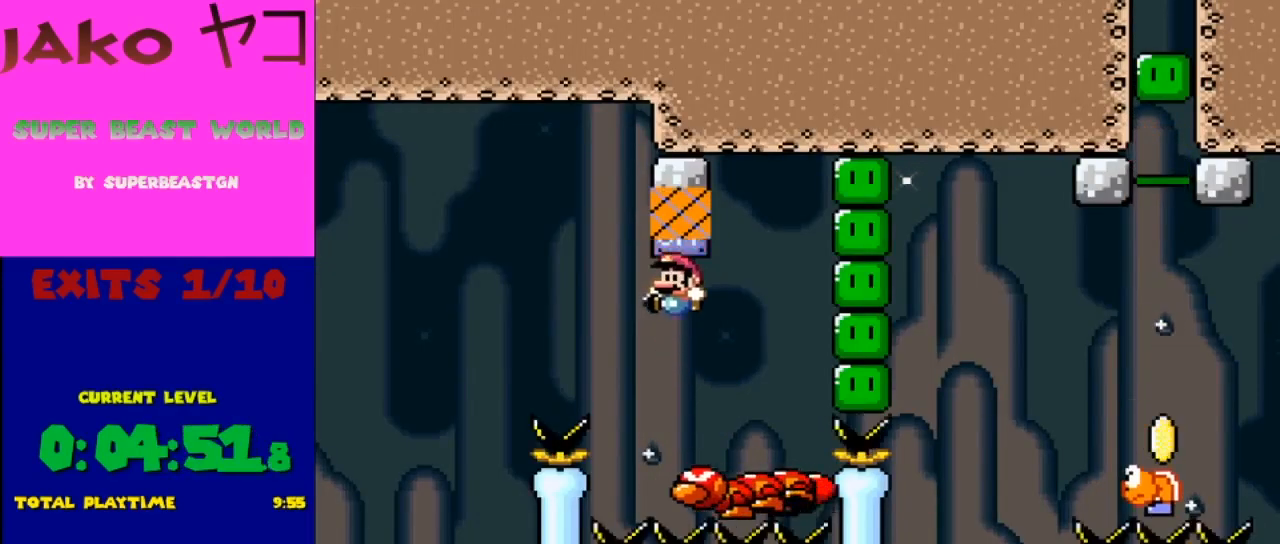
{"buttons": ["B", "Y", "DPAD_RIGHT"], "events": [[67, "DPAD_RIGHT", "down"], [133, "DPAD_RIGHT", "up"], [200, "DPAD_RIGHT", "down"]]}
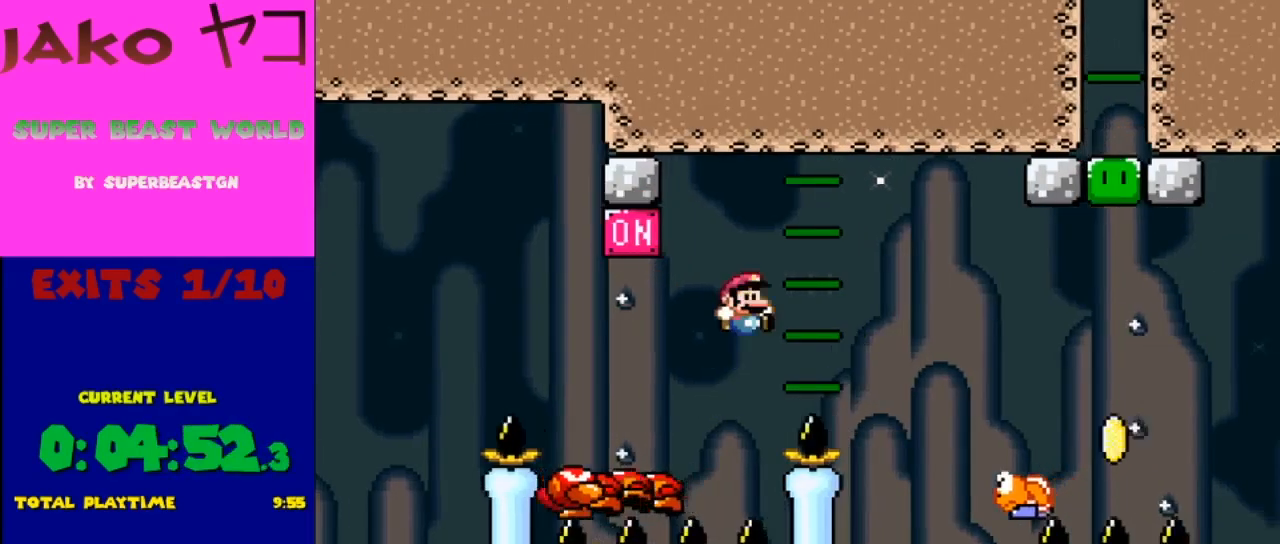
{"buttons": ["B", "Y", "DPAD_RIGHT"], "events": [[233, "B", "up"], [500, "B", "down"]]}
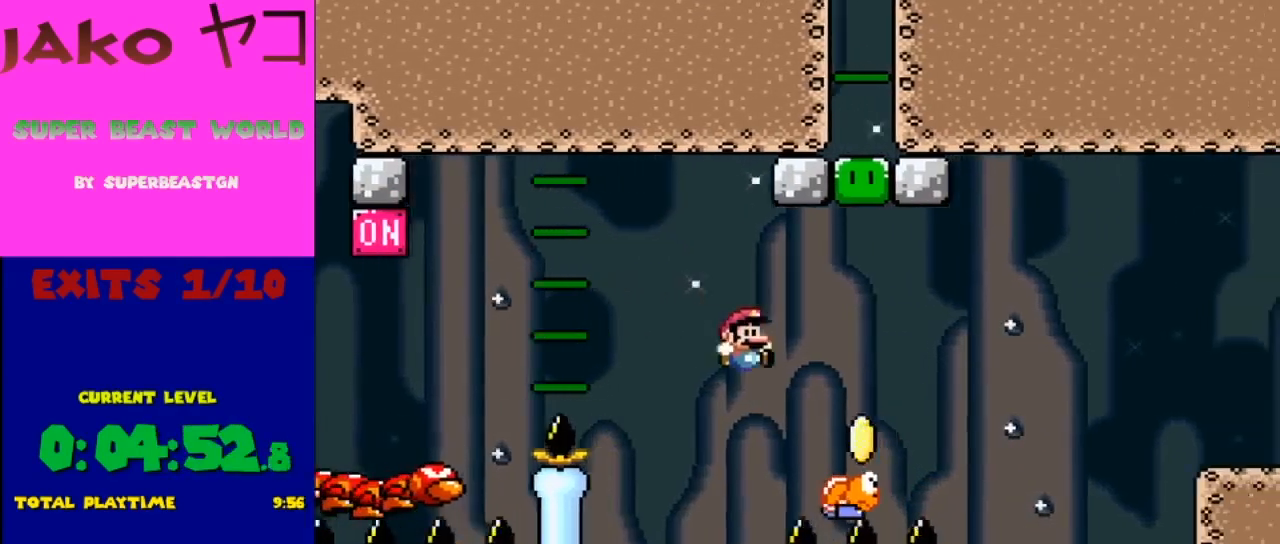
{"buttons": ["B", "Y", "DPAD_RIGHT"], "events": [[333, "DPAD_UP", "down"], [367, "DPAD_UP", "up"]]}
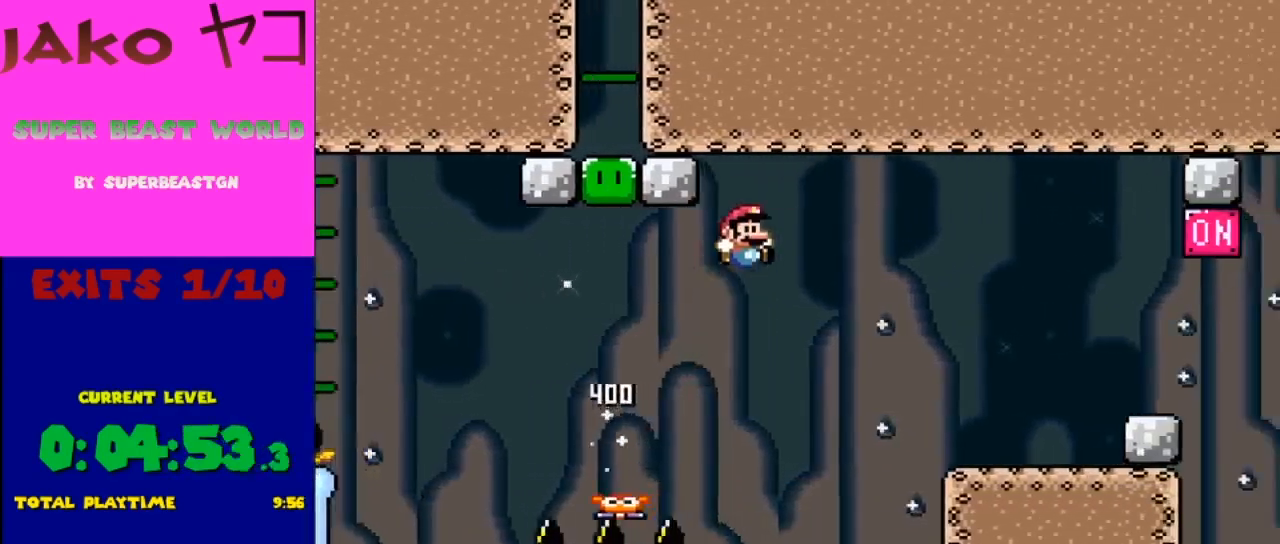
{"buttons": ["Y", "DPAD_RIGHT"], "events": [[500, "B", "up"]]}
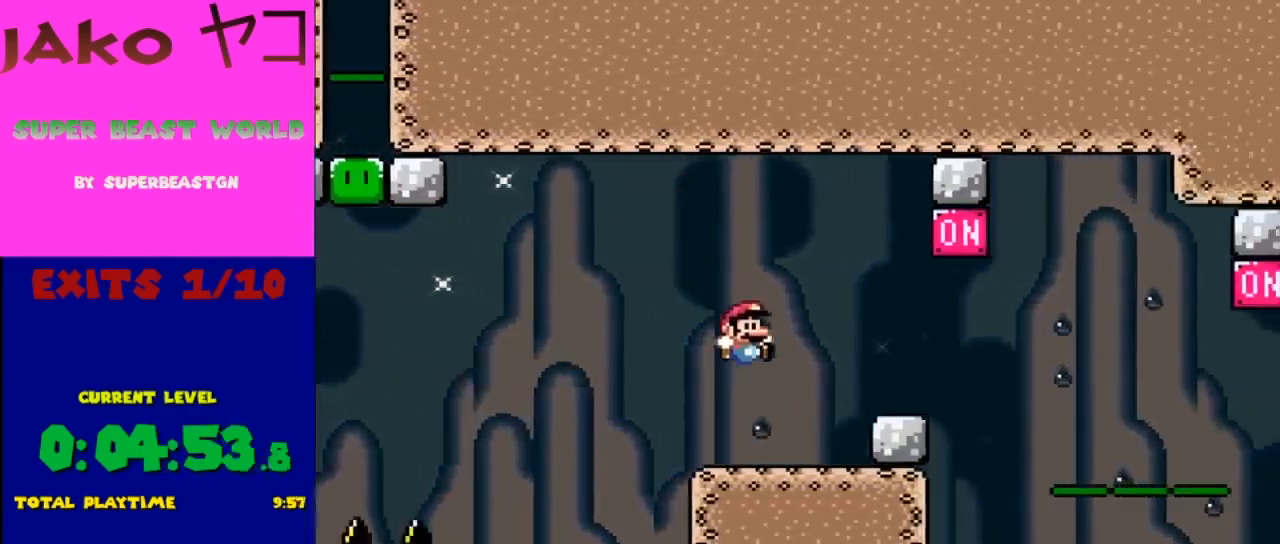
{"buttons": ["Y"], "events": [[167, "DPAD_RIGHT", "up"], [333, "B", "down"], [467, "B", "up"]]}
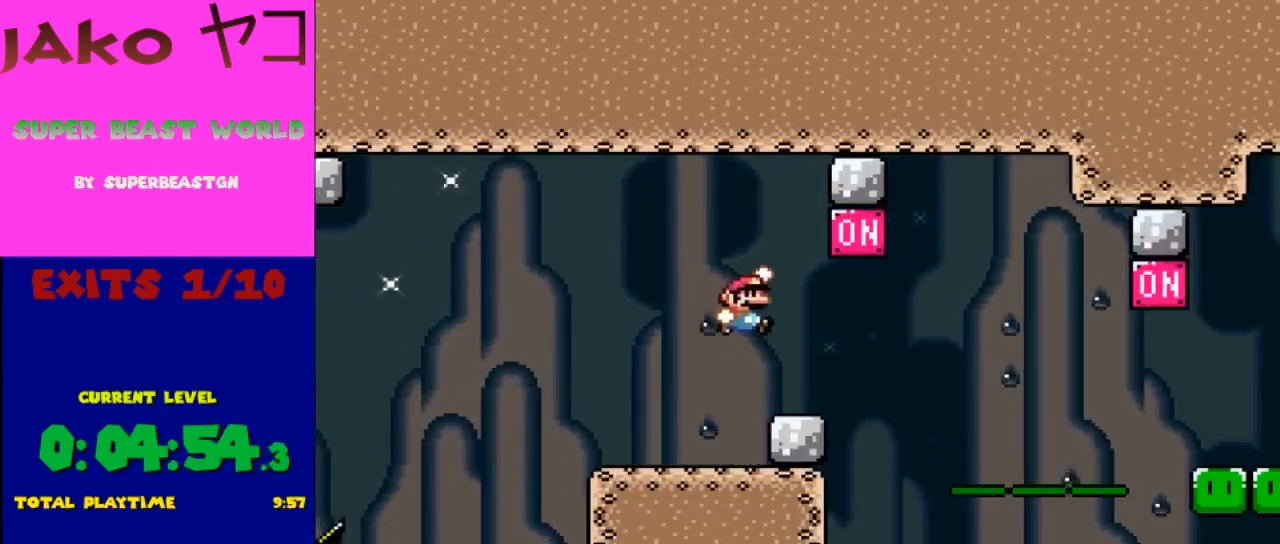
{"buttons": ["B", "Y", "DPAD_RIGHT"], "events": [[33, "DPAD_RIGHT", "down"], [133, "DPAD_RIGHT", "up"], [367, "DPAD_RIGHT", "down"], [467, "B", "down"]]}
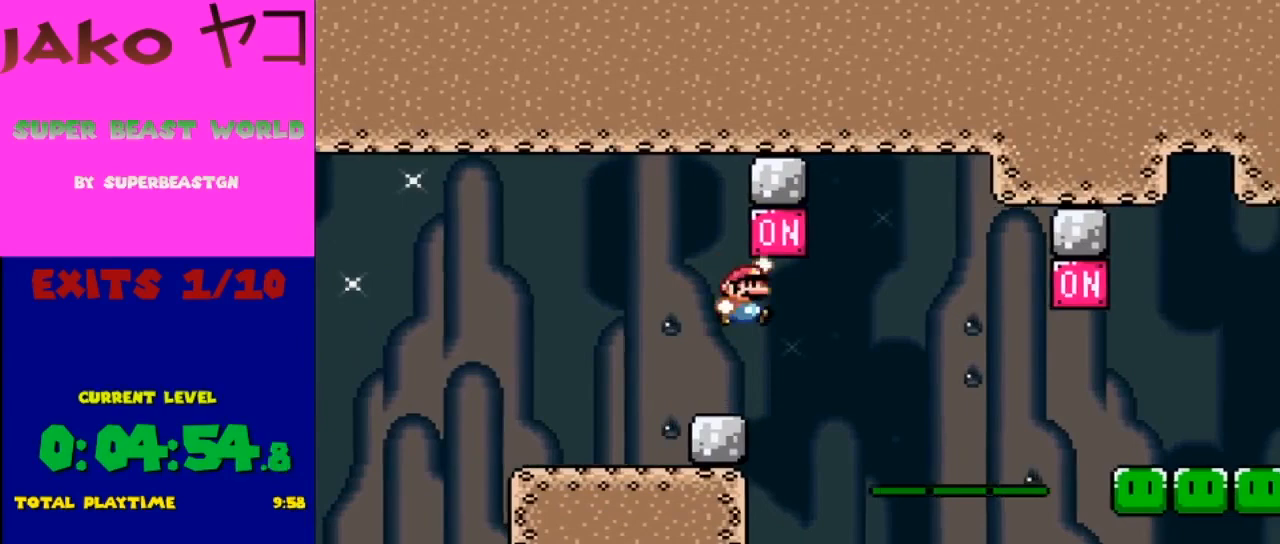
{"buttons": ["Y", "DPAD_RIGHT"], "events": [[67, "DPAD_RIGHT", "up"], [133, "B", "up"], [133, "DPAD_RIGHT", "down"]]}
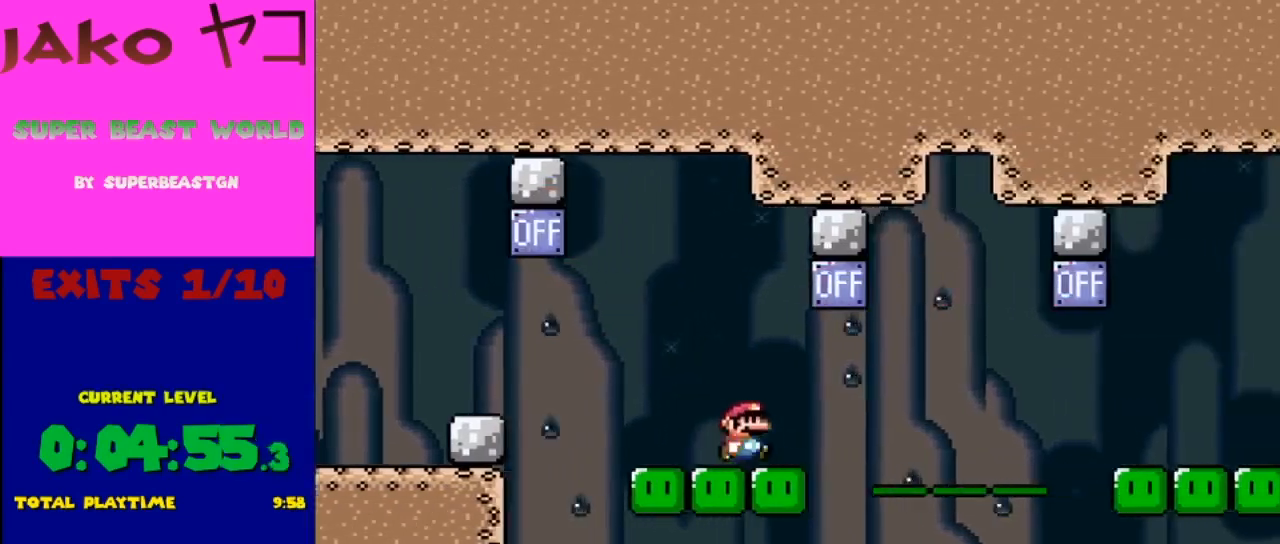
{"buttons": ["Y"], "events": [[100, "B", "down"], [267, "B", "up"], [400, "DPAD_RIGHT", "up"]]}
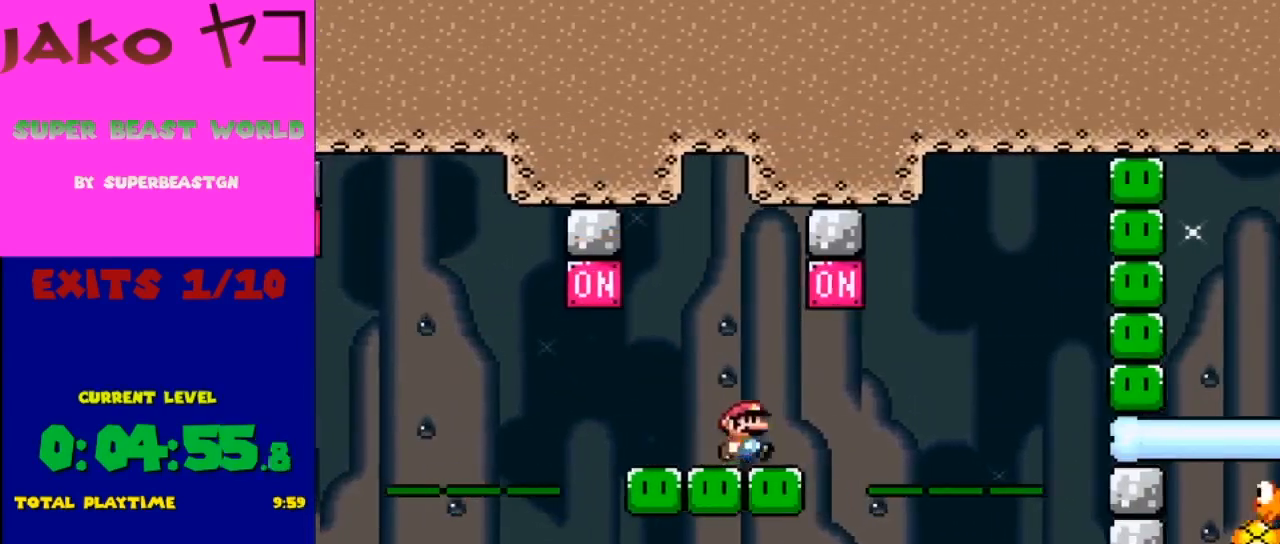
{"buttons": ["Y", "DPAD_RIGHT"], "events": [[67, "DPAD_LEFT", "down"], [133, "DPAD_LEFT", "up"], [200, "DPAD_LEFT", "down"], [267, "DPAD_LEFT", "up"], [467, "DPAD_RIGHT", "down"]]}
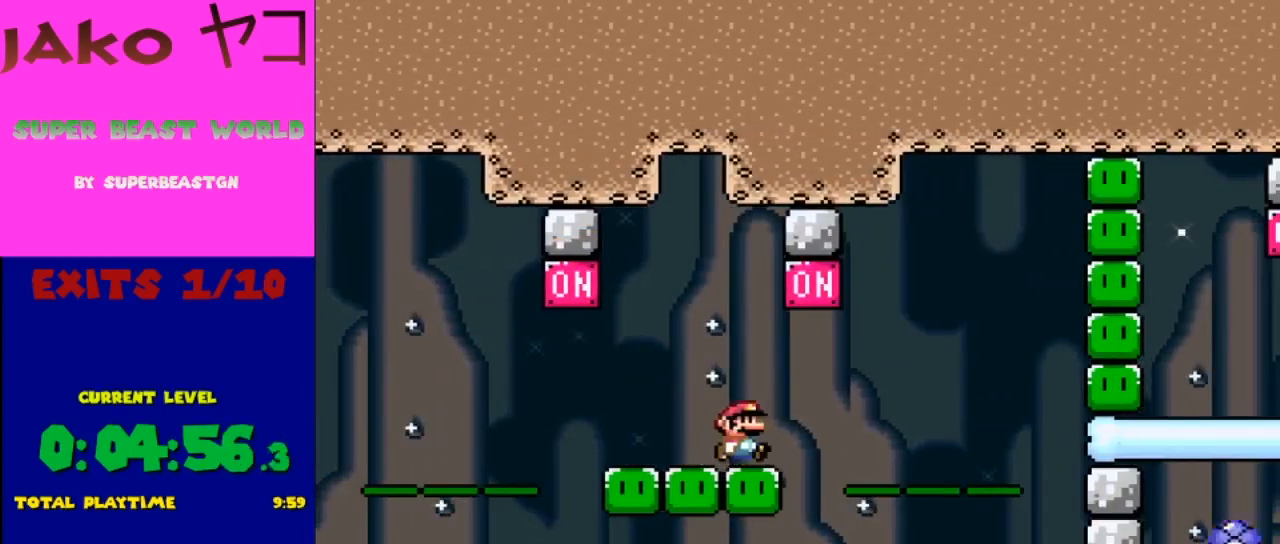
{"buttons": ["Y", "DPAD_RIGHT"], "events": [[133, "B", "down"], [367, "B", "up"]]}
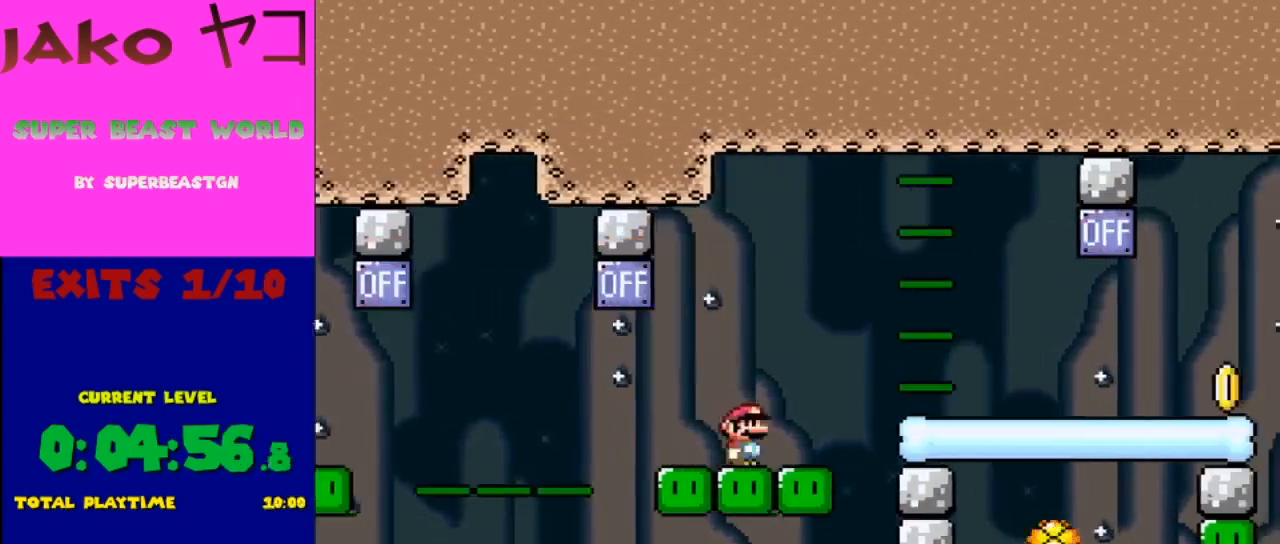
{"buttons": ["Y", "DPAD_RIGHT"], "events": [[67, "B", "down"], [300, "B", "up"]]}
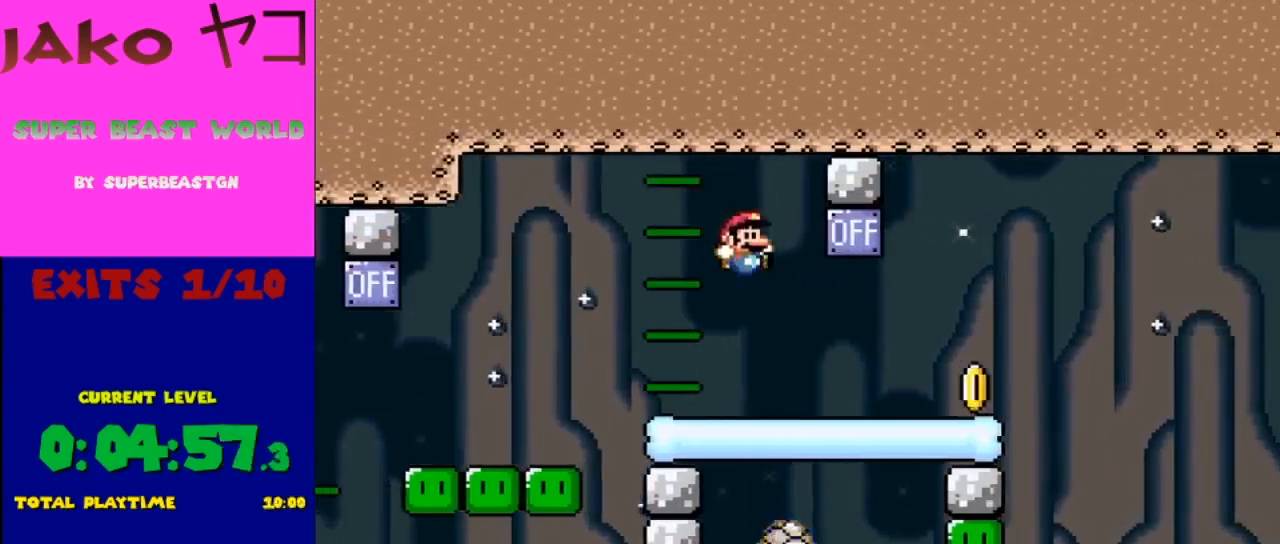
{"buttons": ["Y", "DPAD_RIGHT"], "events": [[67, "DPAD_LEFT", "down"], [67, "DPAD_RIGHT", "up"], [200, "DPAD_LEFT", "up"], [400, "DPAD_RIGHT", "down"]]}
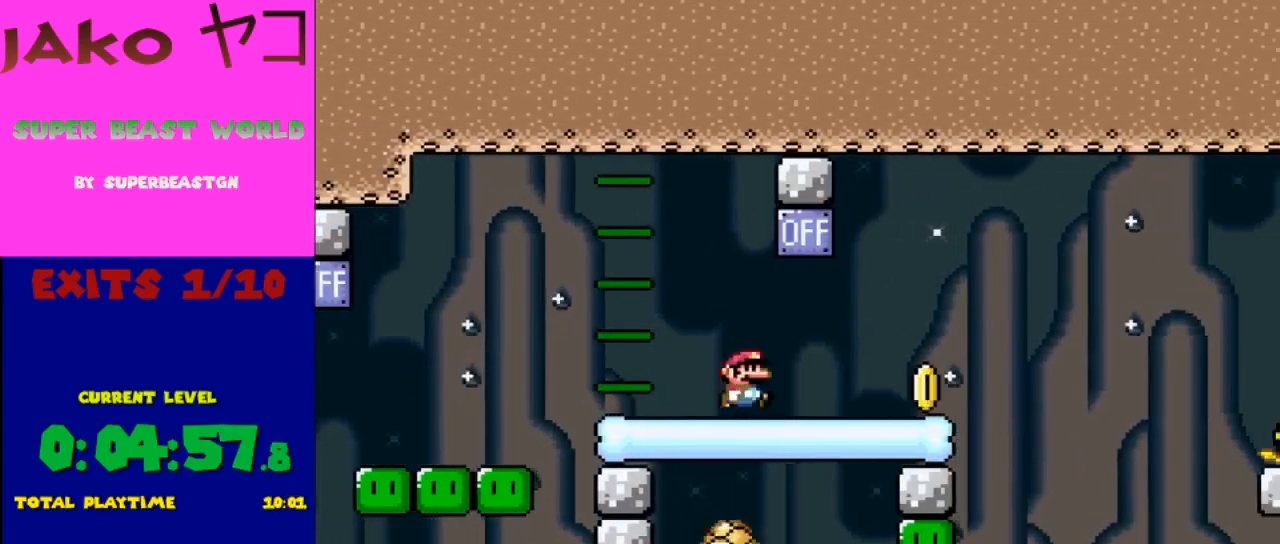
{"buttons": ["Y", "DPAD_RIGHT"], "events": [[100, "DPAD_RIGHT", "up"], [200, "B", "down"], [367, "B", "up"], [467, "DPAD_RIGHT", "down"]]}
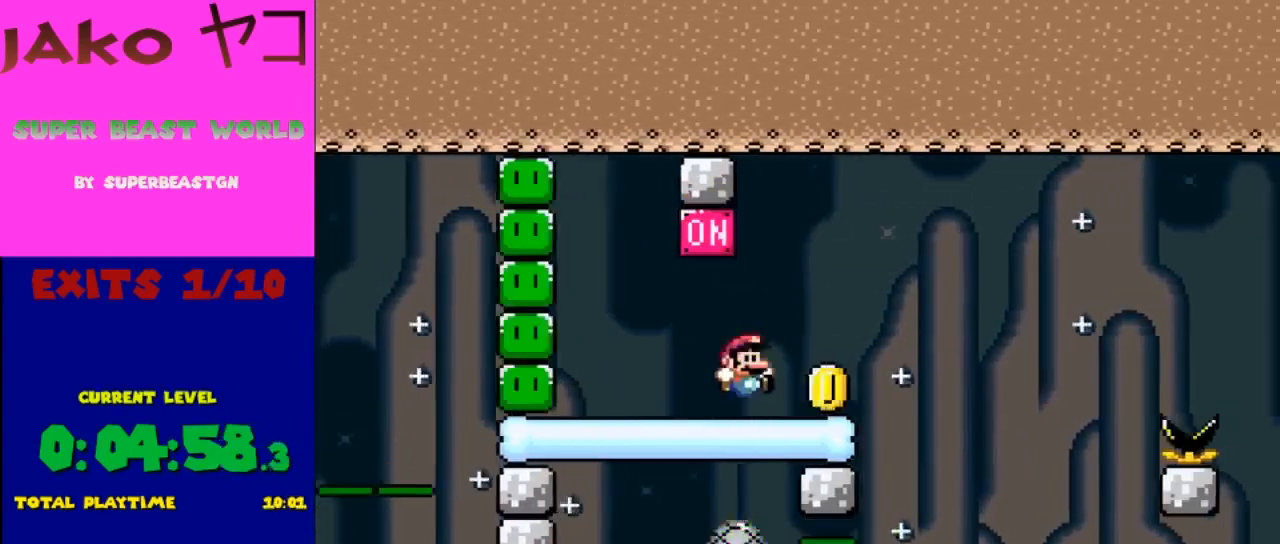
{"buttons": ["Y"], "events": [[67, "DPAD_RIGHT", "up"]]}
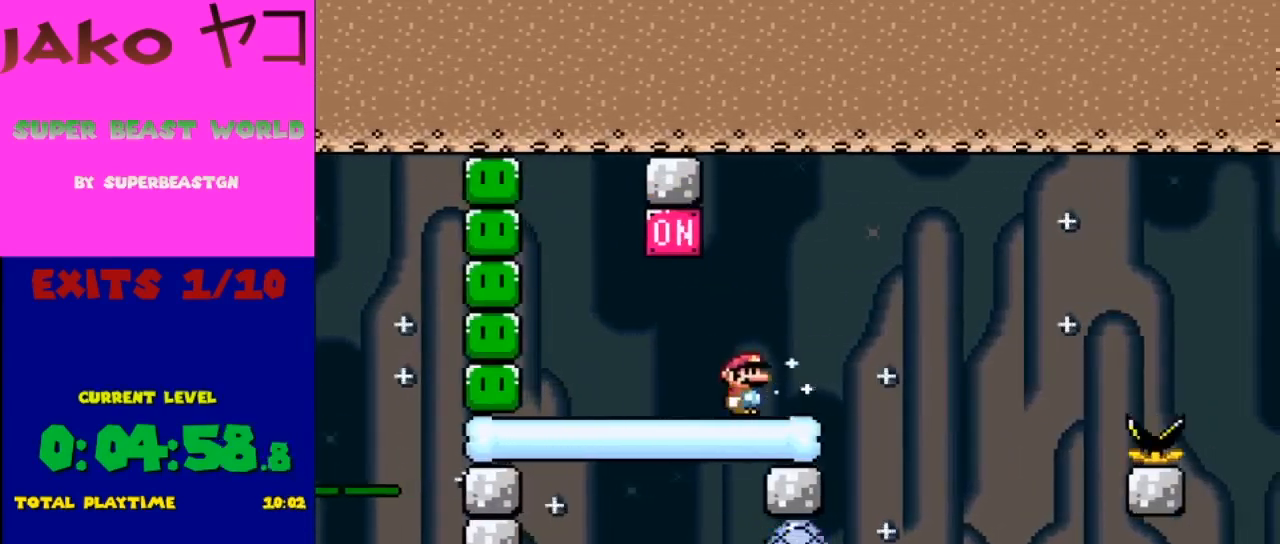
{"buttons": ["Y"], "events": [[333, "DPAD_RIGHT", "down"], [400, "DPAD_RIGHT", "up"]]}
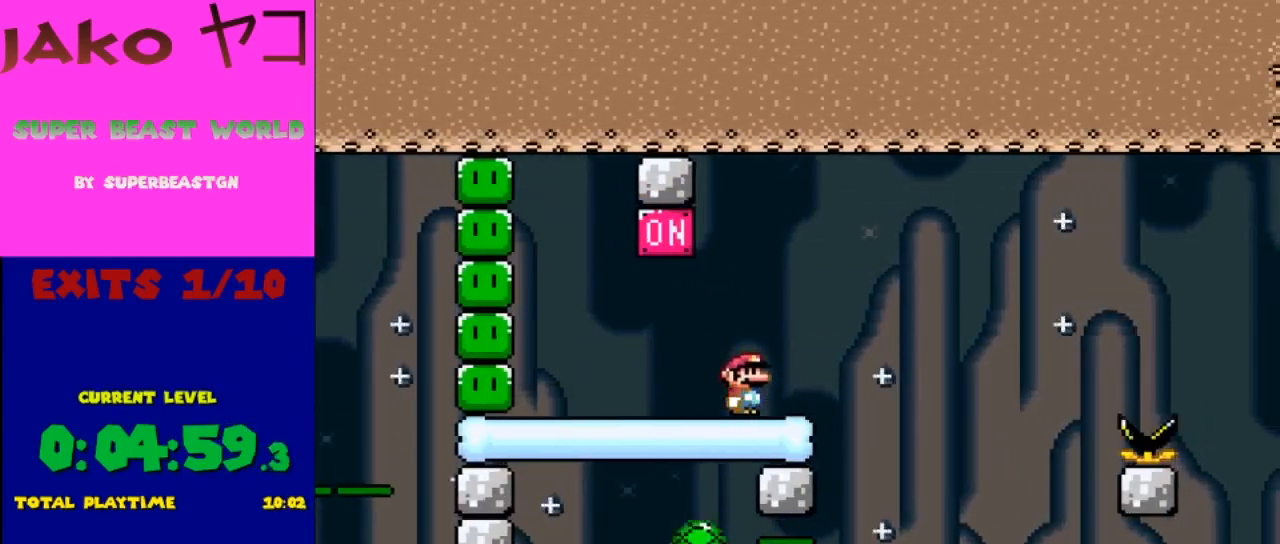
{"buttons": ["Y"], "events": [[133, "DPAD_RIGHT", "down"], [333, "DPAD_RIGHT", "up"]]}
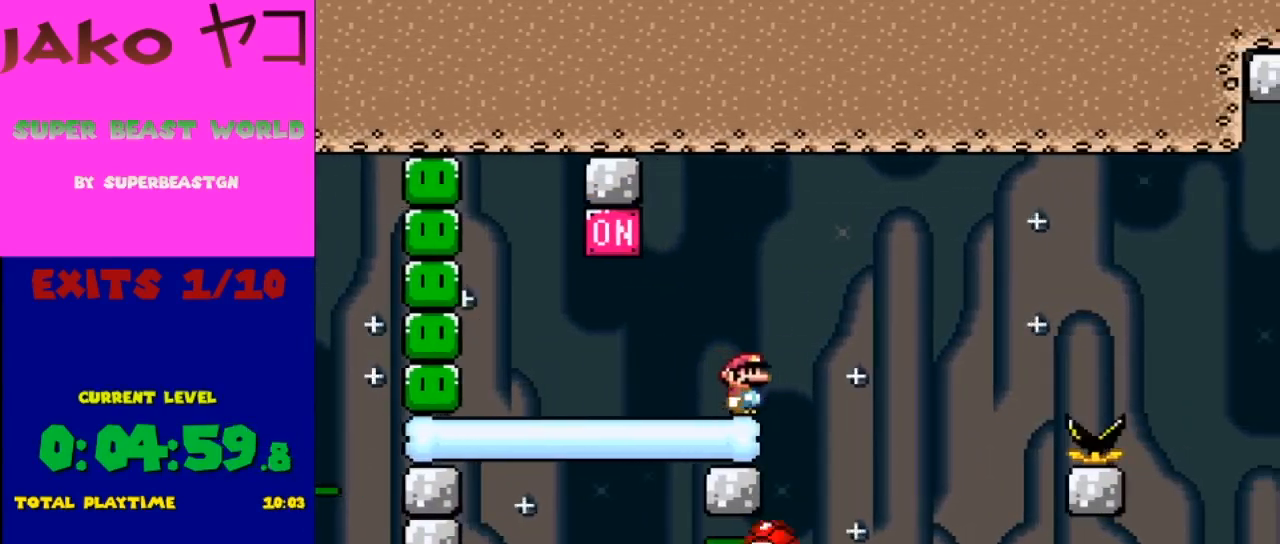
{"buttons": ["Y"], "events": []}
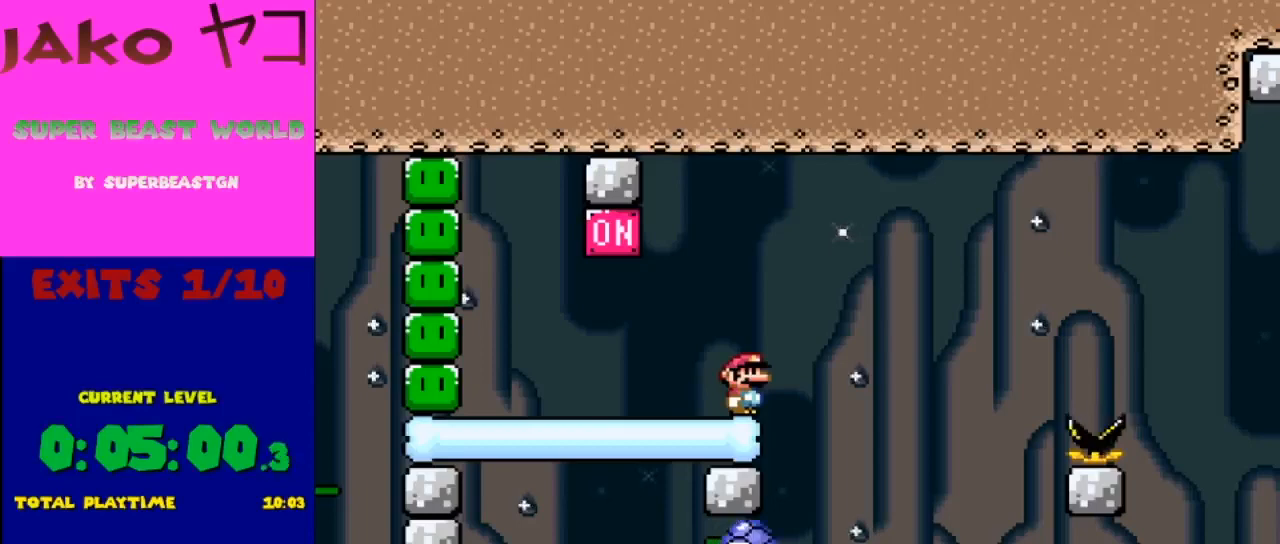
{"buttons": ["Y"], "events": []}